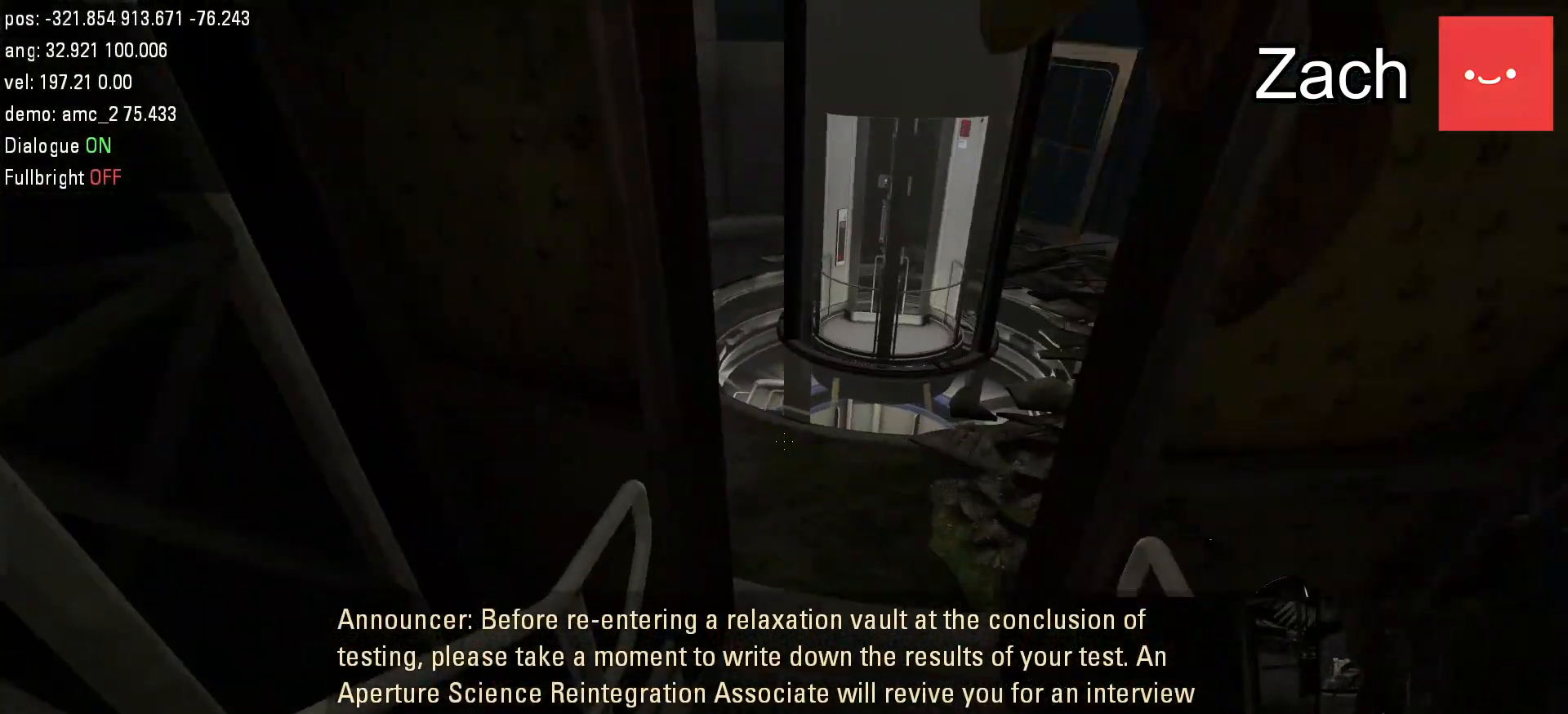
Gameplay with keyboard and mouse; each line is a JSON object with the keys and mouse buttons held at the frame after it. "events" lists presses ("down") and releases ("up") of "a", "d", "duck", "jump", "s", "use", "w", "mouse_left" and "mouse_right" between this image and that frame as [ms after this image, input, new state], when the widget could be followed in between. "mouse_left", "mouse_right" = the "left", "right" buttons of the "mouse" list. No other keys are recorded. Mouse movement is not recorded. Key names are as the overlay labels them; some are game actions (e.g. jump) rather than physical keys.
{"keys": ["a"], "mouse": [], "events": [[50, "a", "up"], [50, "d", "down"], [117, "jump", "down"], [117, "w", "up"], [250, "jump", "up"], [283, "a", "down"], [283, "d", "up"]]}
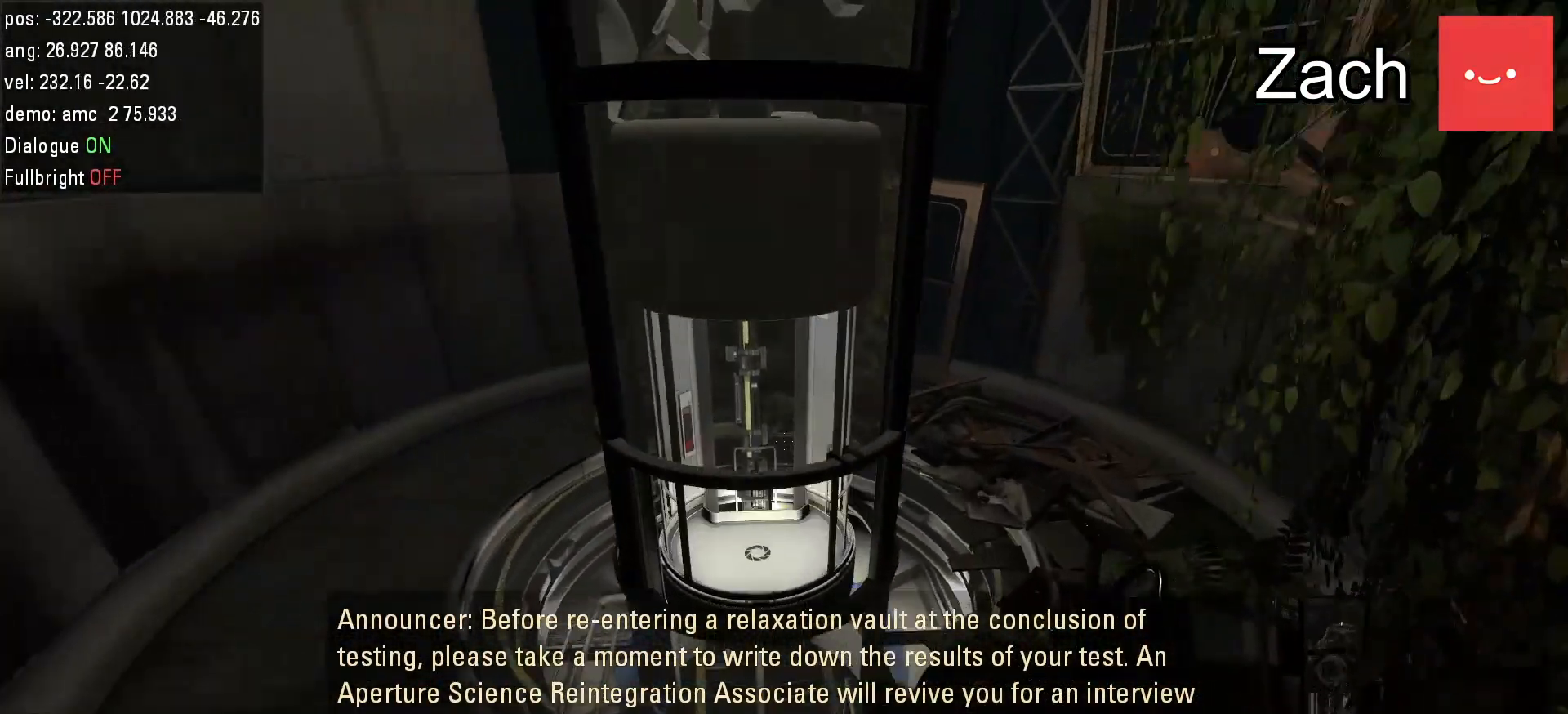
{"keys": ["a"], "mouse": [], "events": [[50, "a", "up"], [50, "d", "down"], [217, "d", "up"], [483, "a", "down"]]}
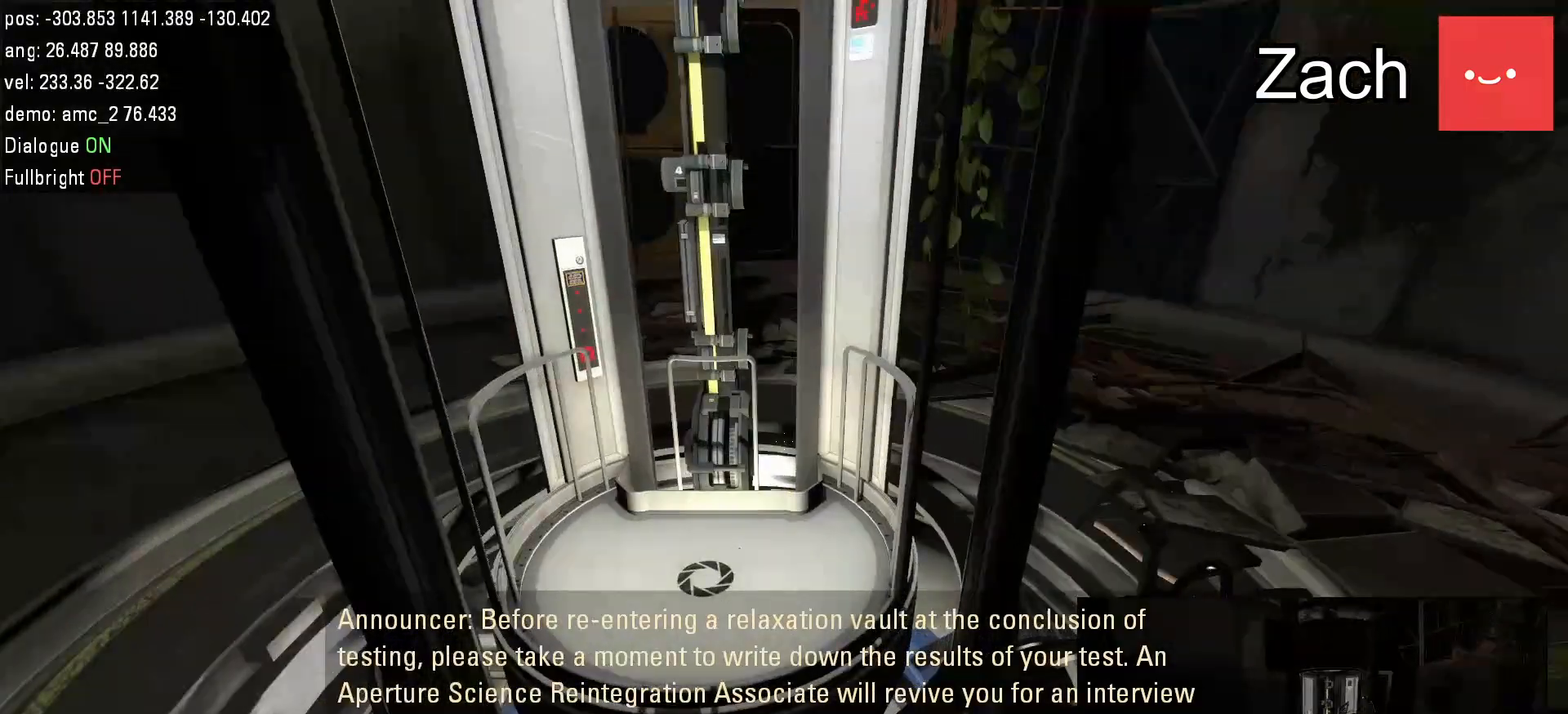
{"keys": [], "mouse": [], "events": [[133, "a", "up"]]}
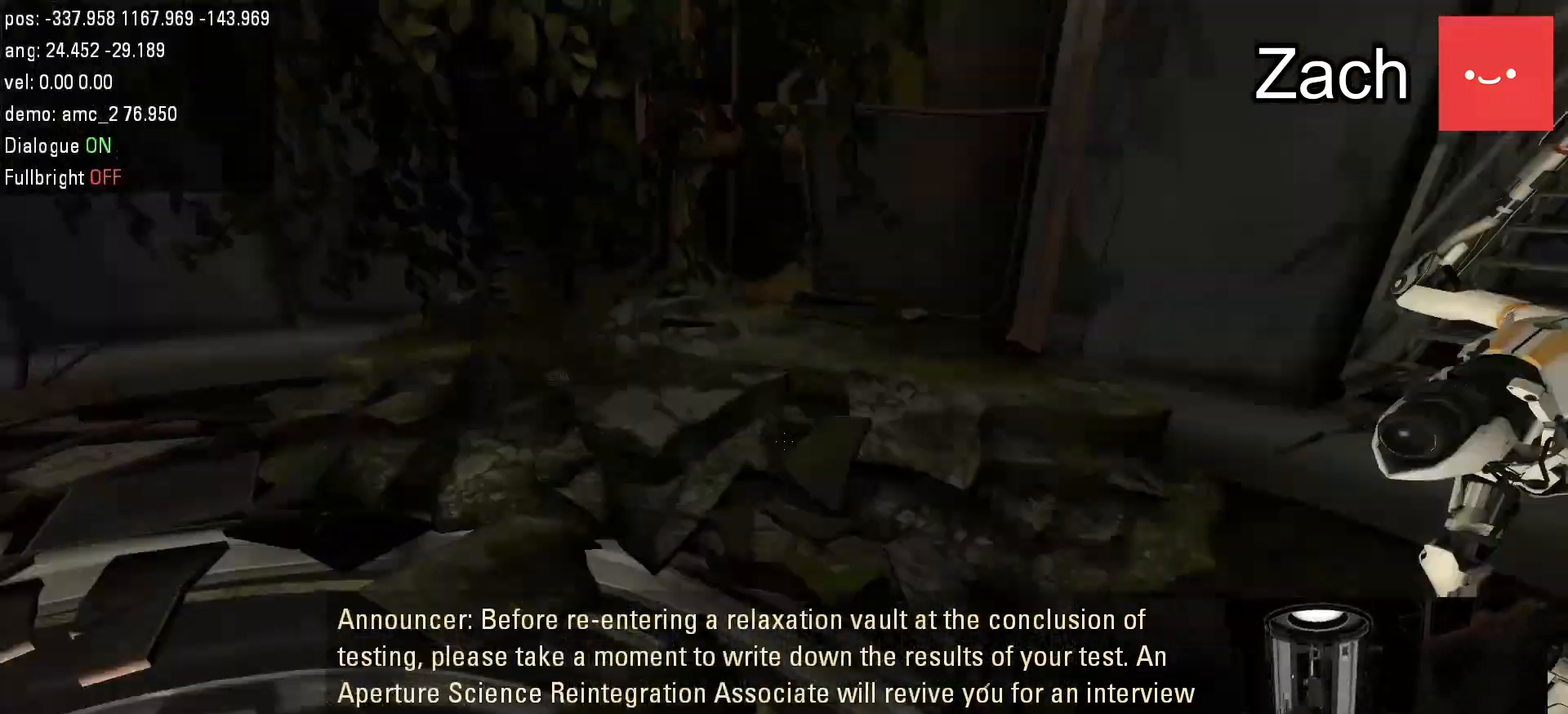
{"keys": [], "mouse": [], "events": [[133, "s", "down"], [417, "s", "up"]]}
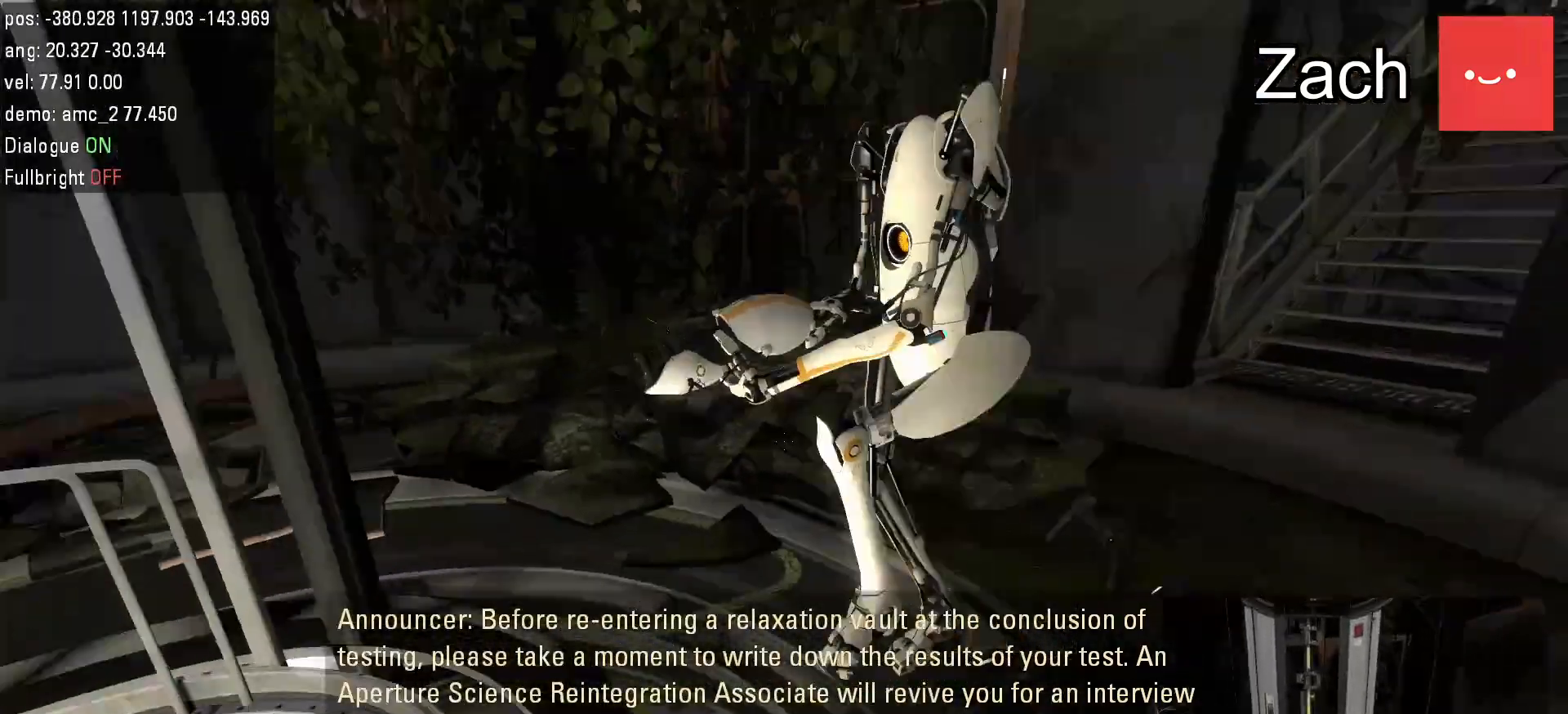
{"keys": ["d", "w"], "mouse": [], "events": [[33, "d", "down"], [217, "w", "down"]]}
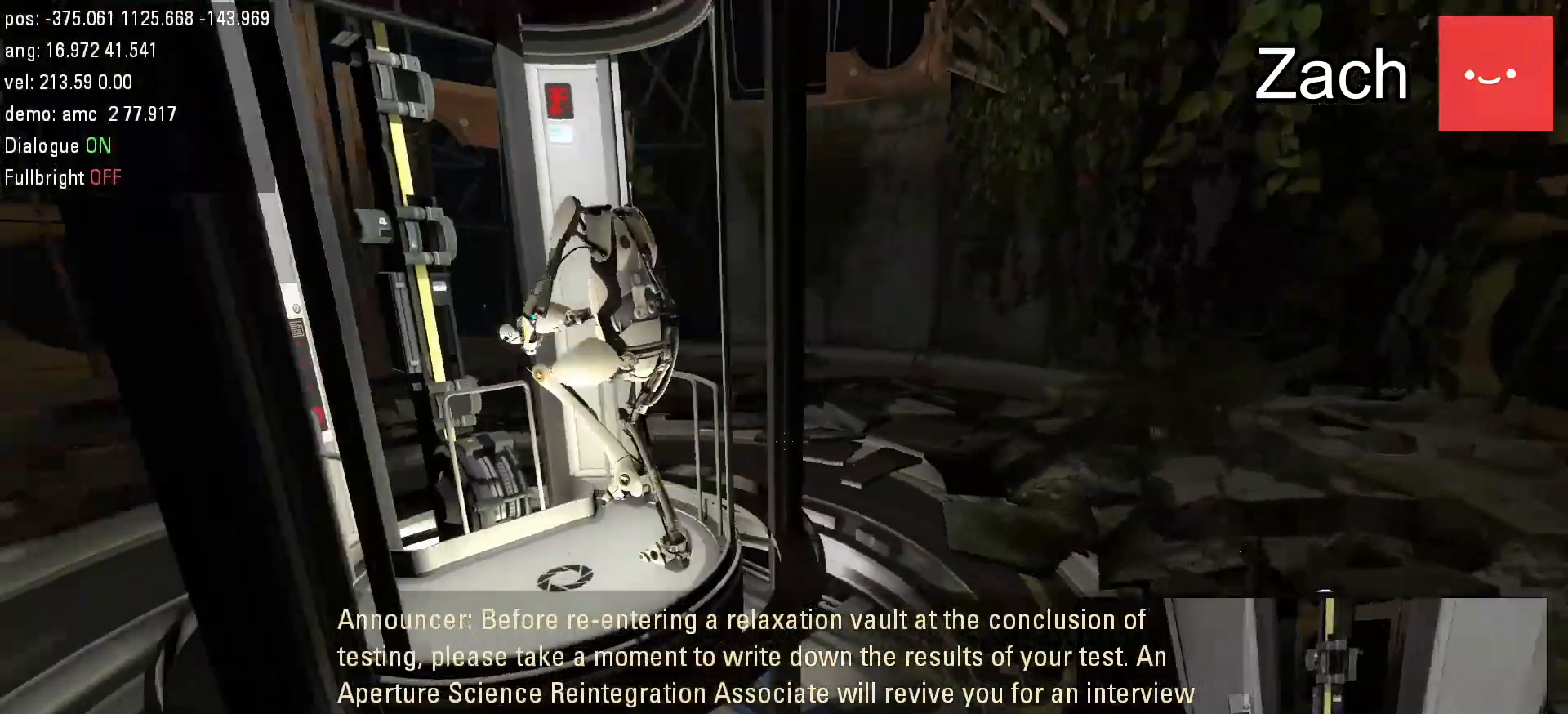
{"keys": [], "mouse": [], "events": [[150, "d", "up"], [150, "w", "up"]]}
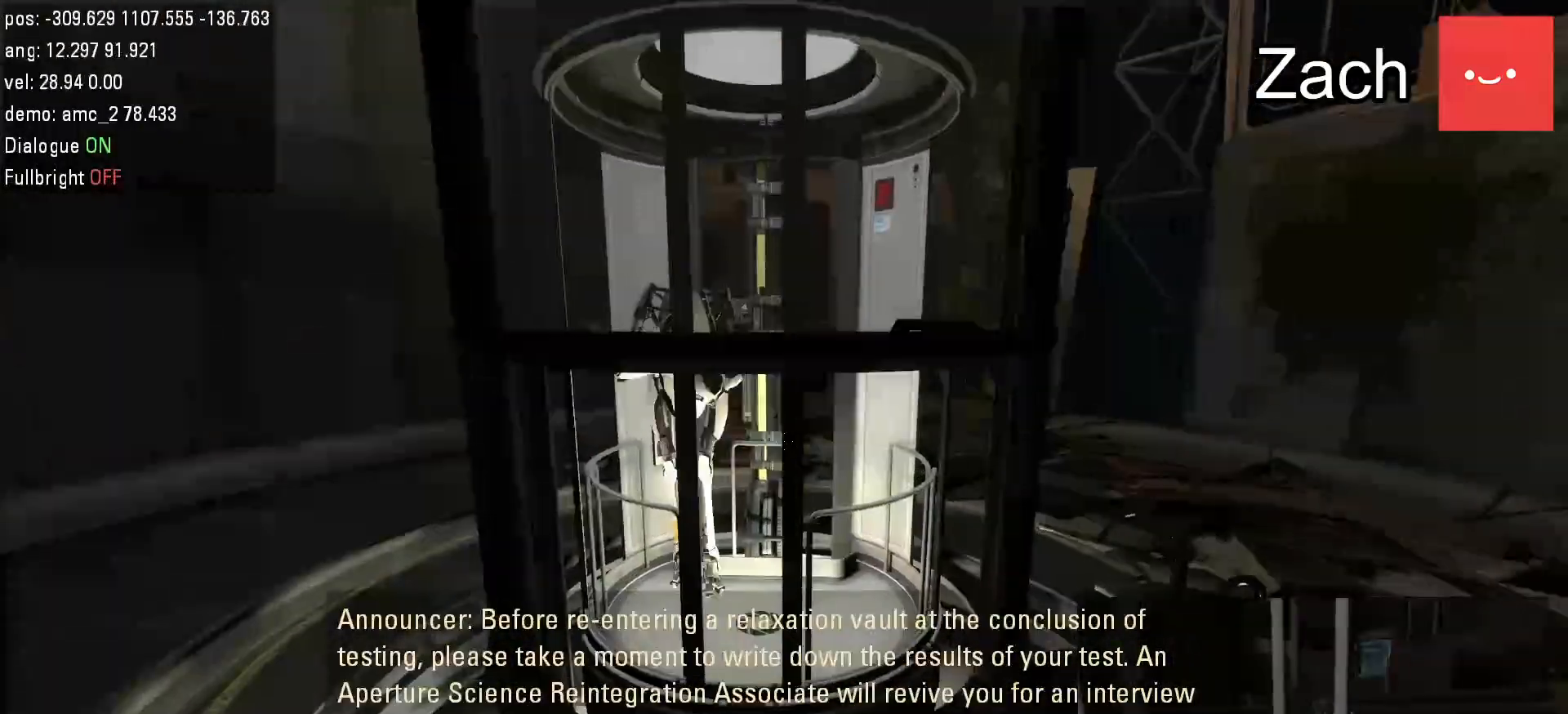
{"keys": [], "mouse": [], "events": [[117, "w", "down"], [183, "a", "down"], [217, "a", "up"], [217, "w", "up"]]}
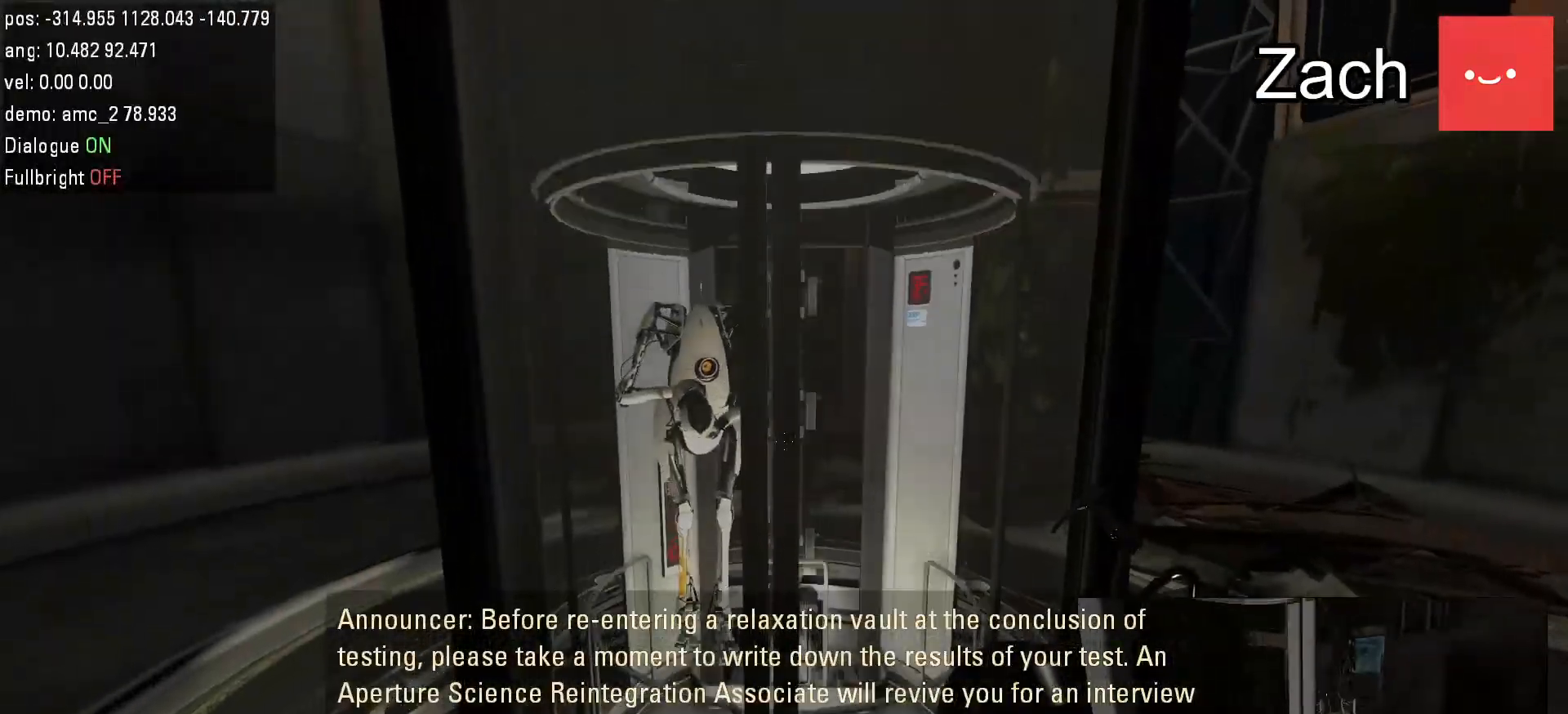
{"keys": [], "mouse": [], "events": []}
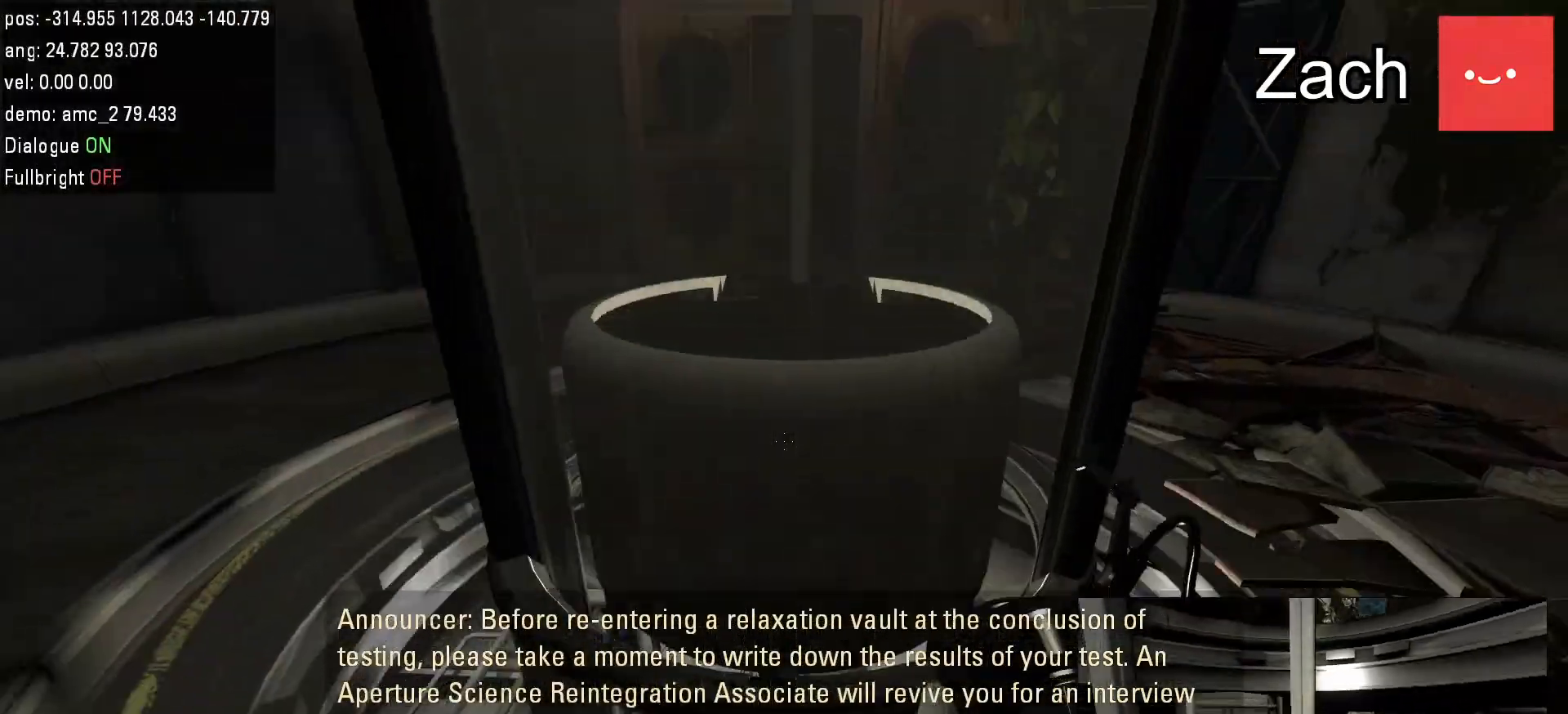
{"keys": [], "mouse": [], "events": [[233, "w", "down"], [400, "w", "up"]]}
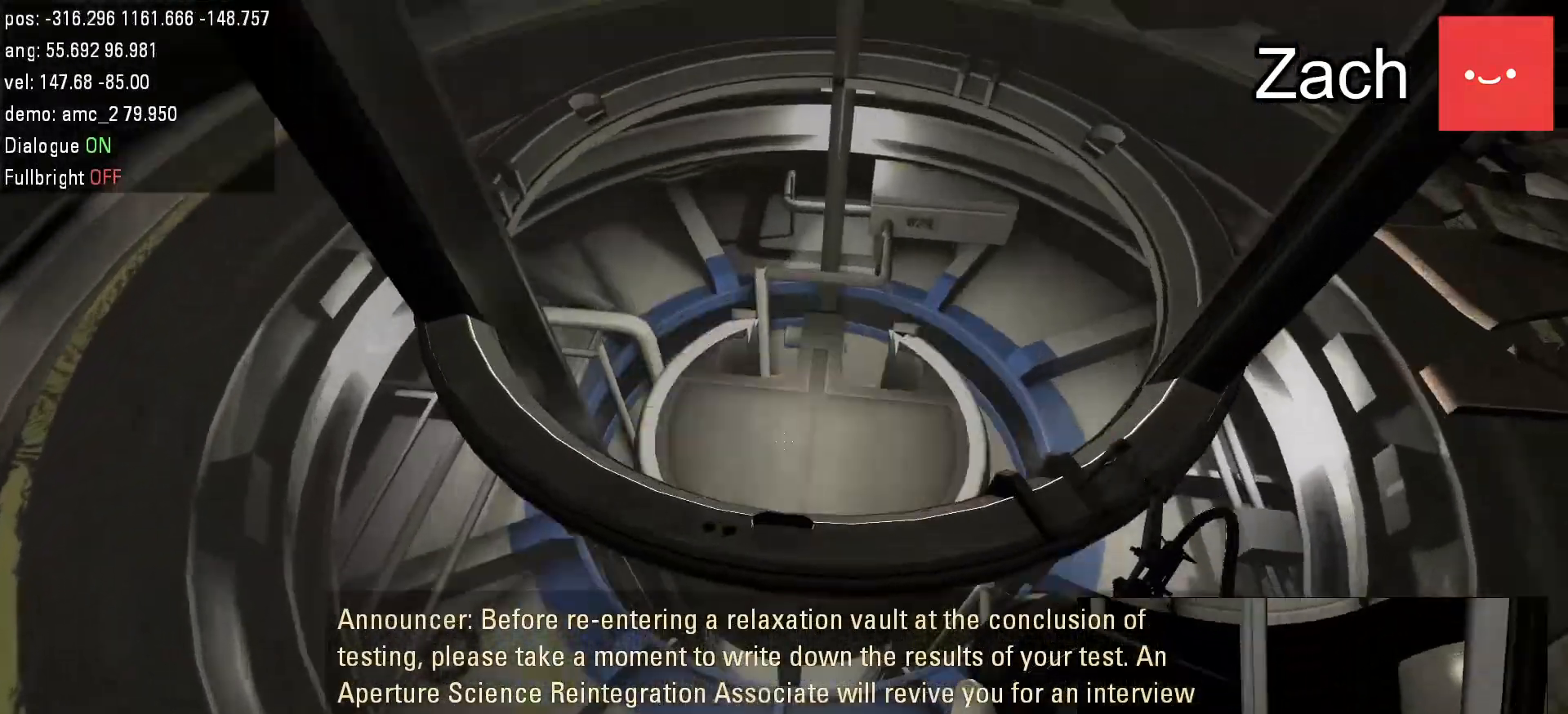
{"keys": [], "mouse": [], "events": []}
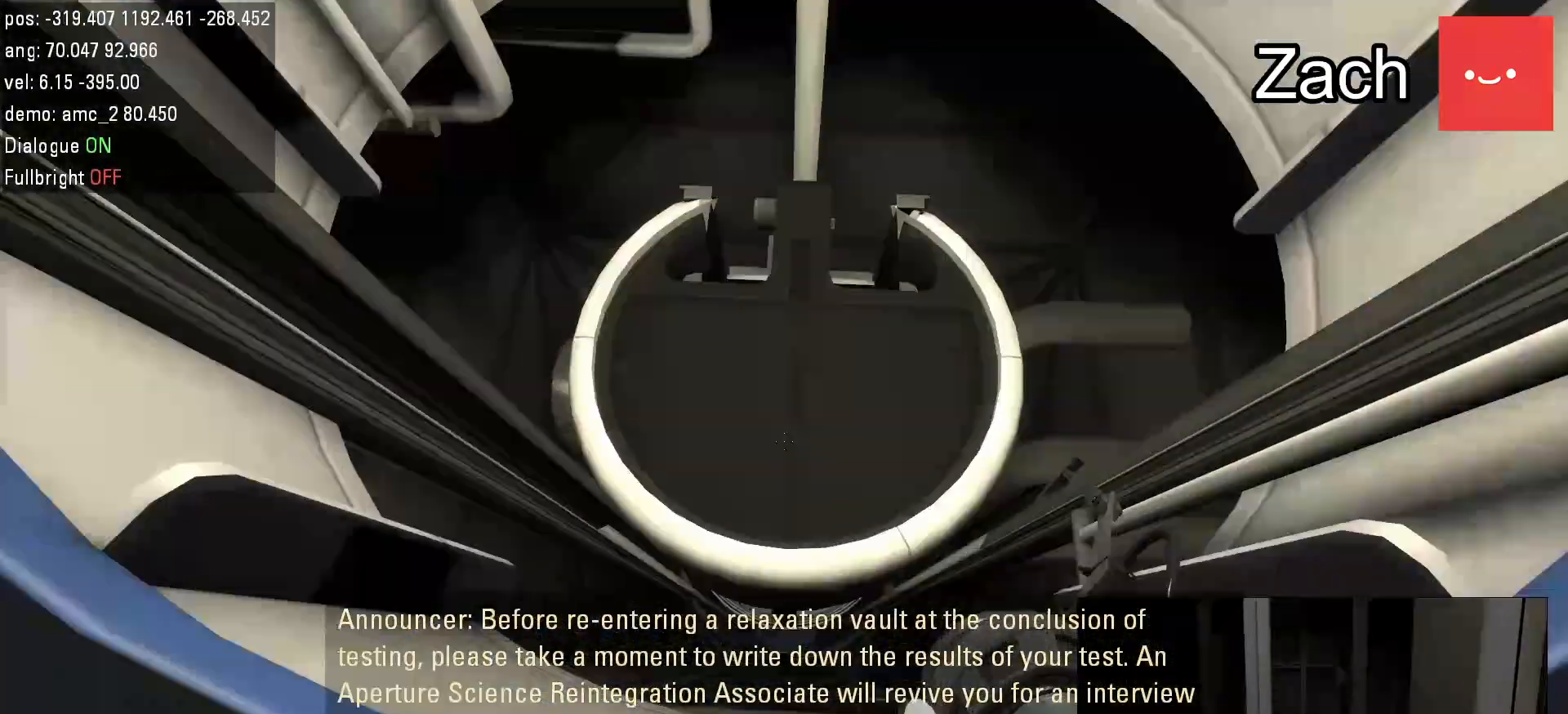
{"keys": ["s"], "mouse": [], "events": [[500, "s", "down"]]}
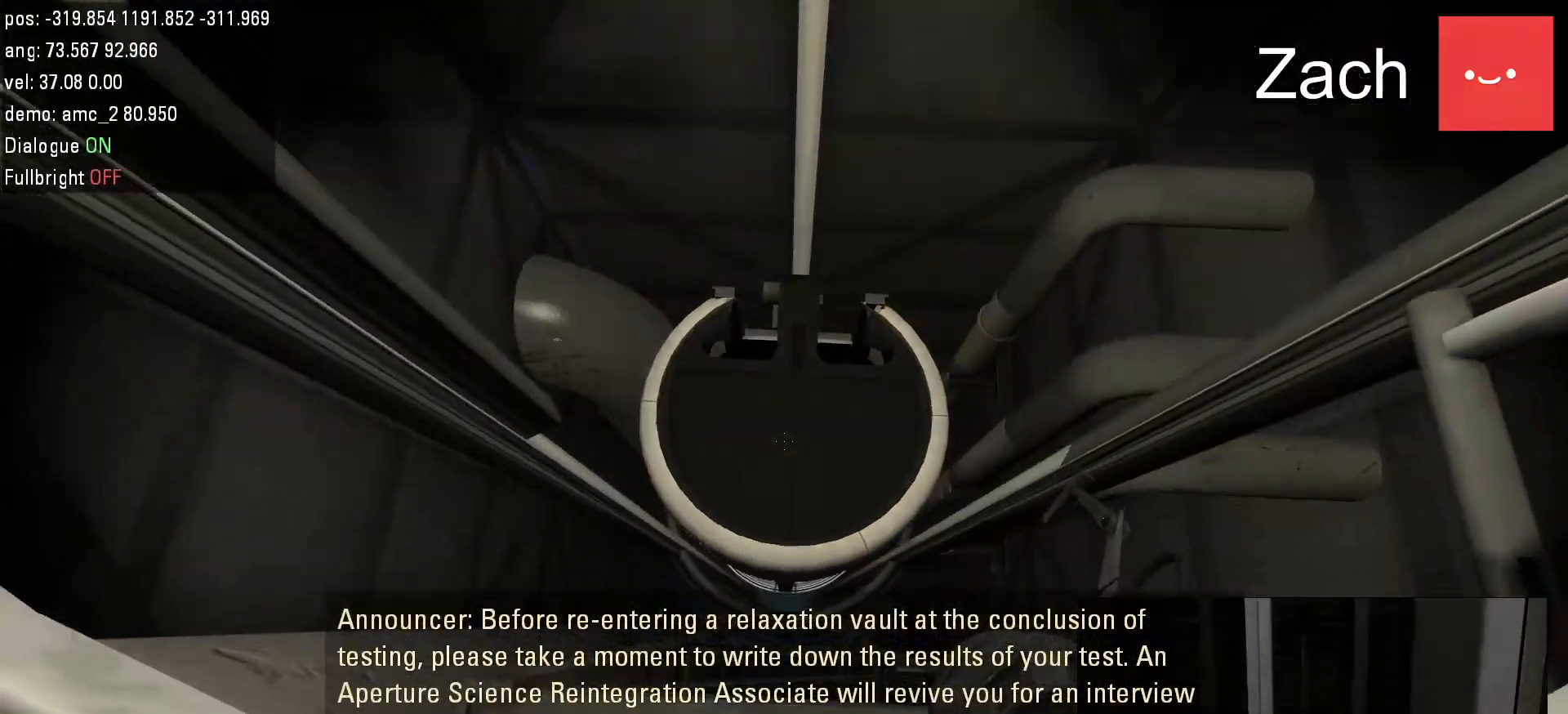
{"keys": ["a"], "mouse": [], "events": [[183, "s", "up"], [350, "a", "down"]]}
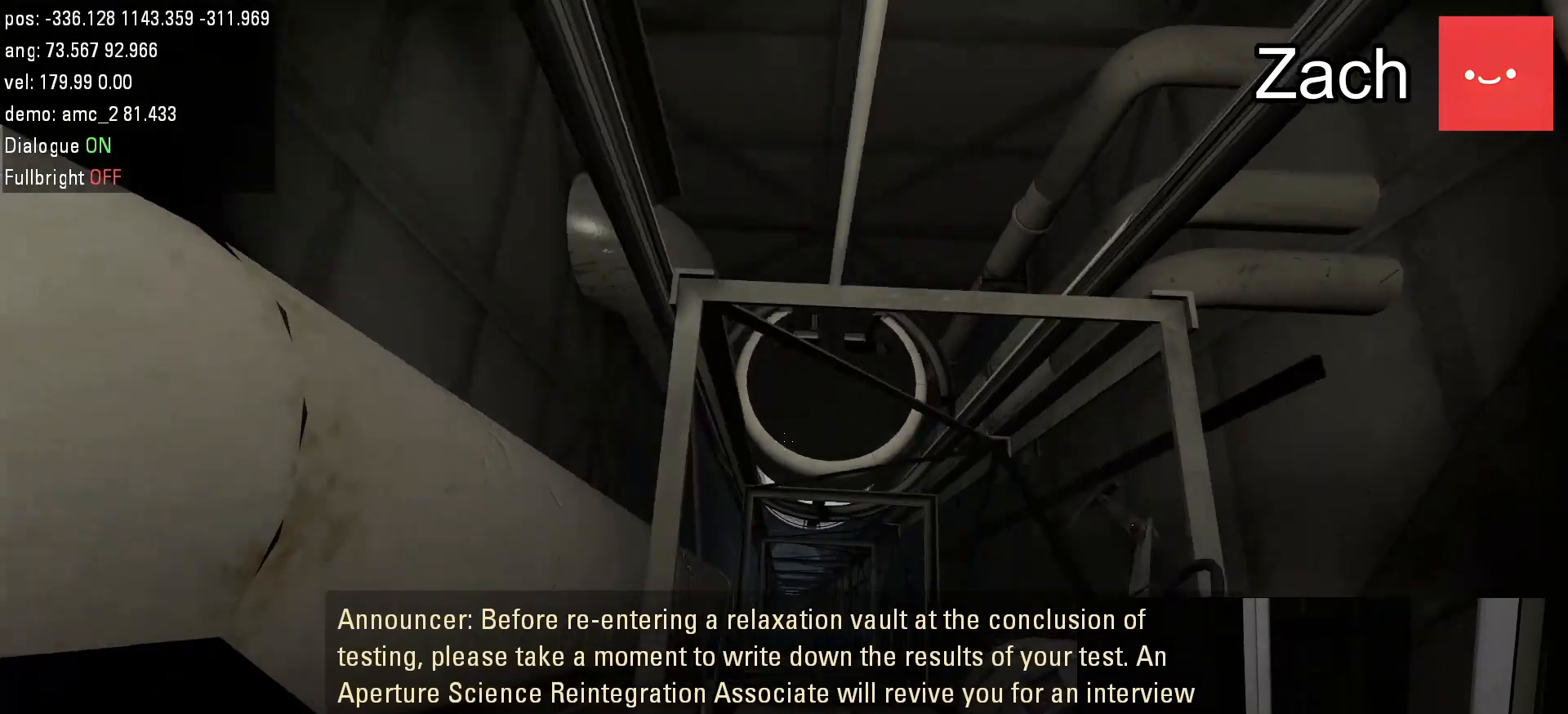
{"keys": ["a"], "mouse": [], "events": [[83, "w", "down"], [150, "a", "up"], [417, "a", "down"], [483, "w", "up"]]}
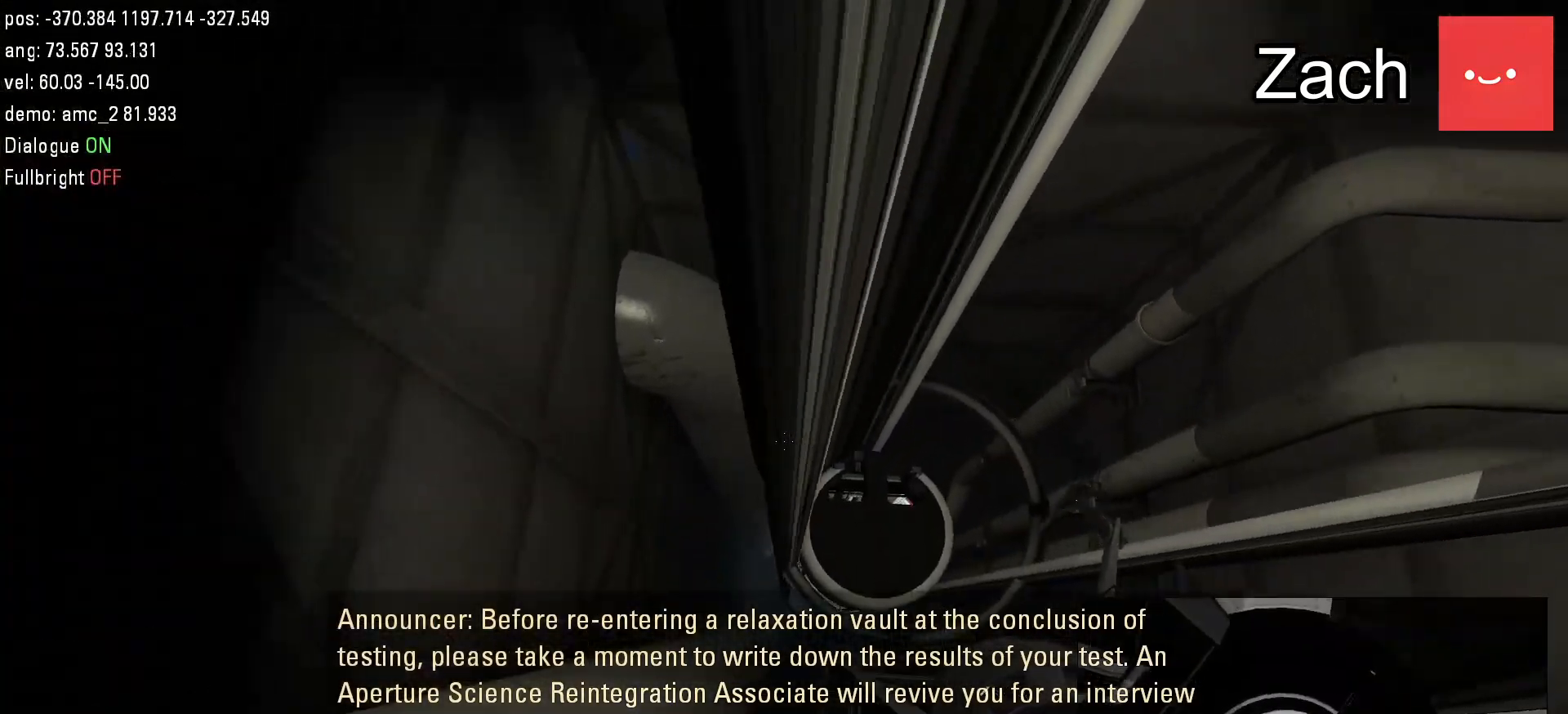
{"keys": [], "mouse": [], "events": [[117, "s", "down"], [200, "a", "up"], [300, "s", "up"]]}
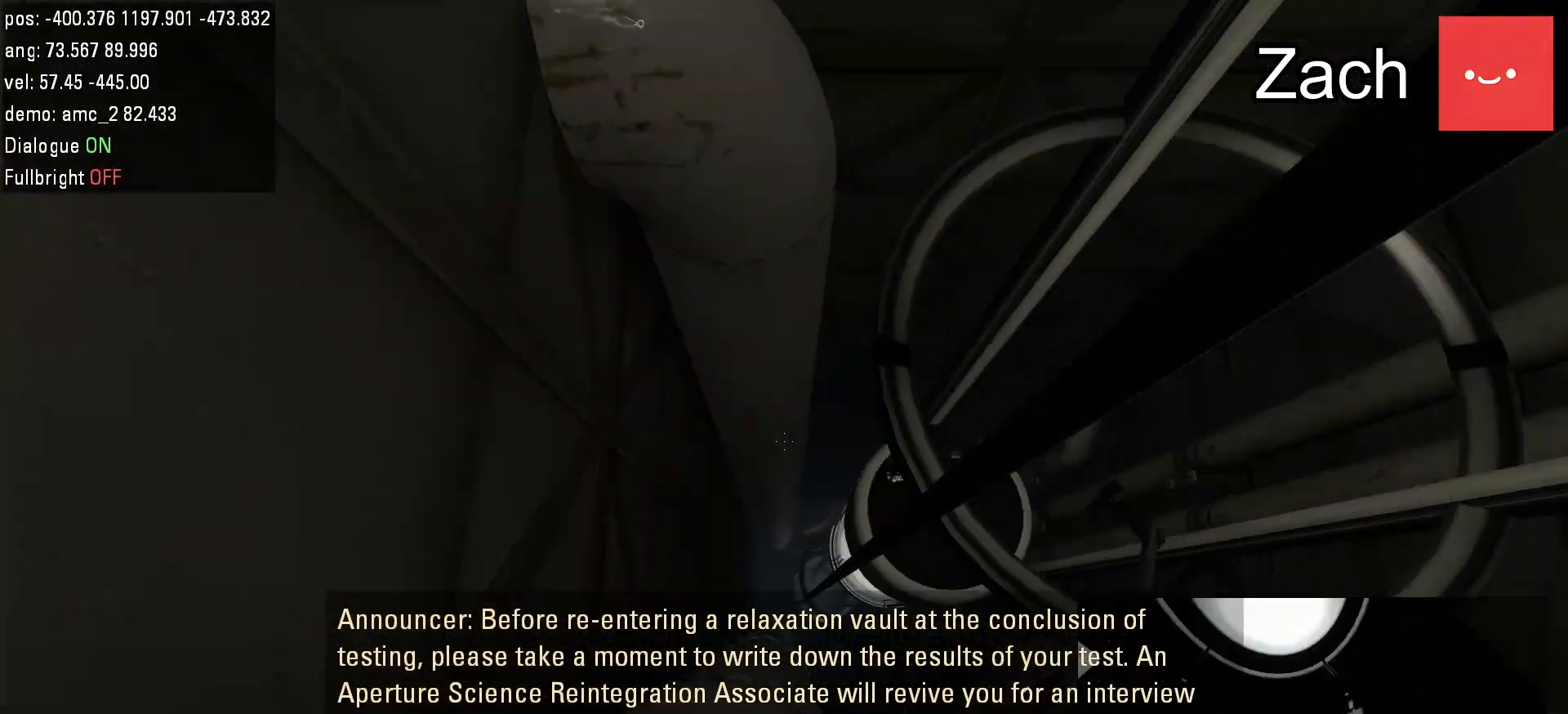
{"keys": ["w"], "mouse": [], "events": [[500, "w", "down"]]}
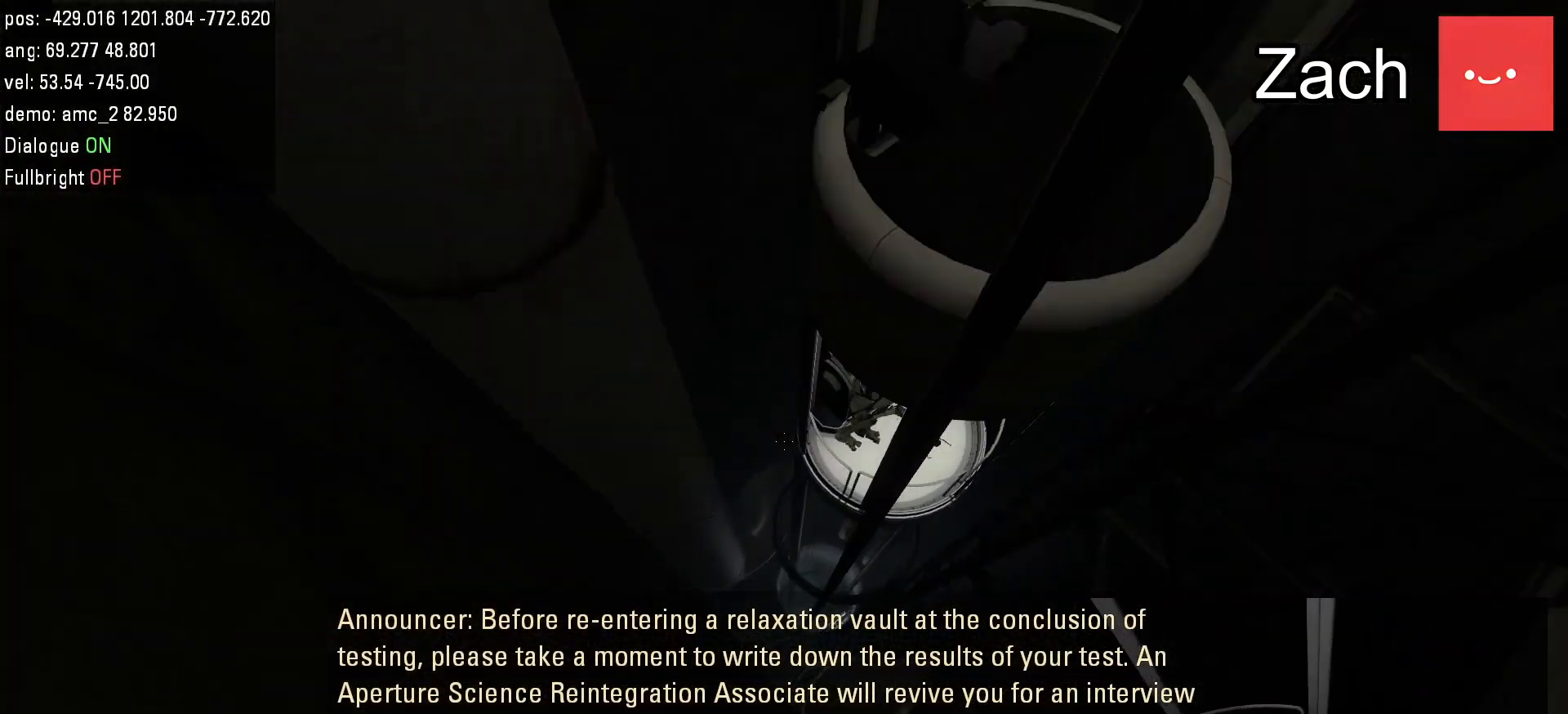
{"keys": [], "mouse": [], "events": [[67, "d", "down"], [167, "d", "up"], [233, "w", "up"], [300, "mouse_left", "down"], [433, "mouse_left", "up"]]}
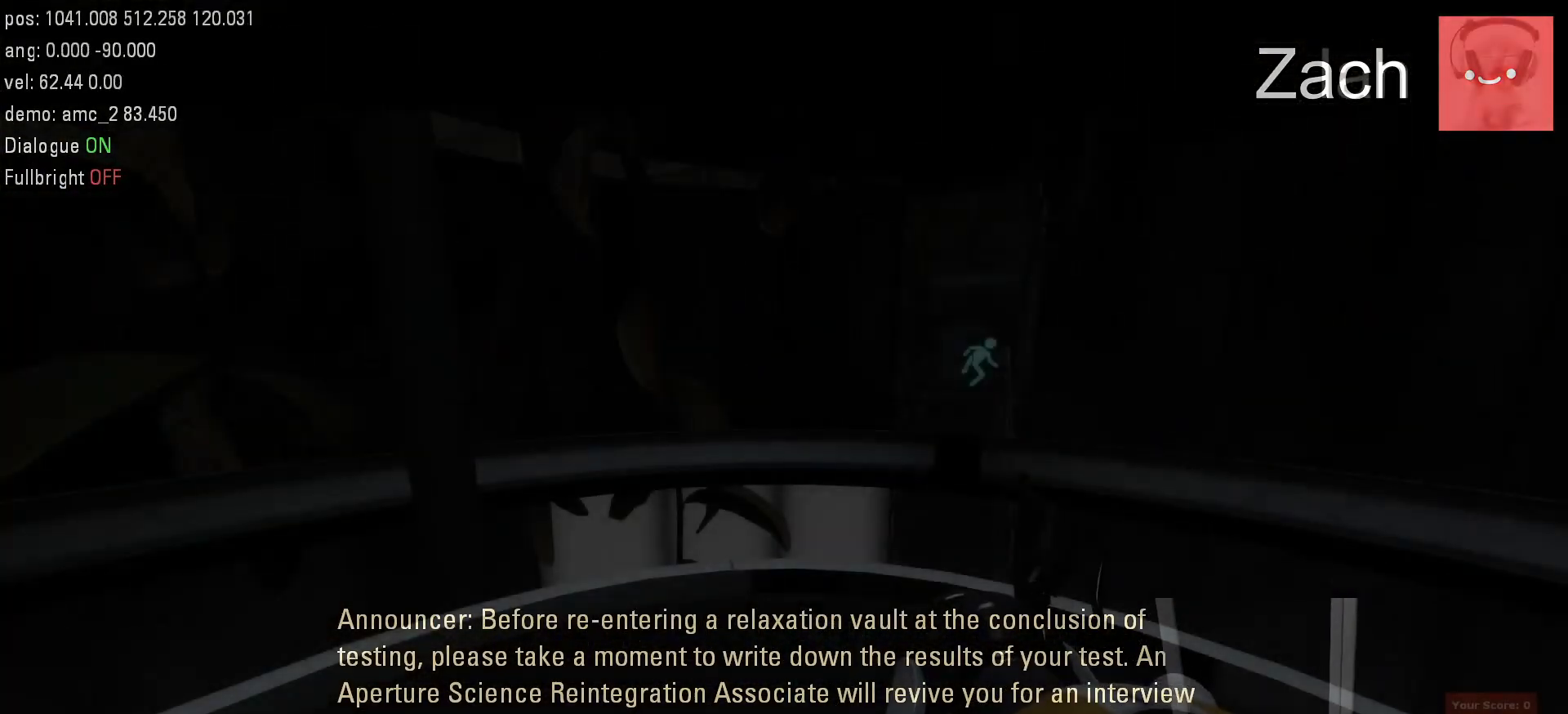
{"keys": [], "mouse": [], "events": []}